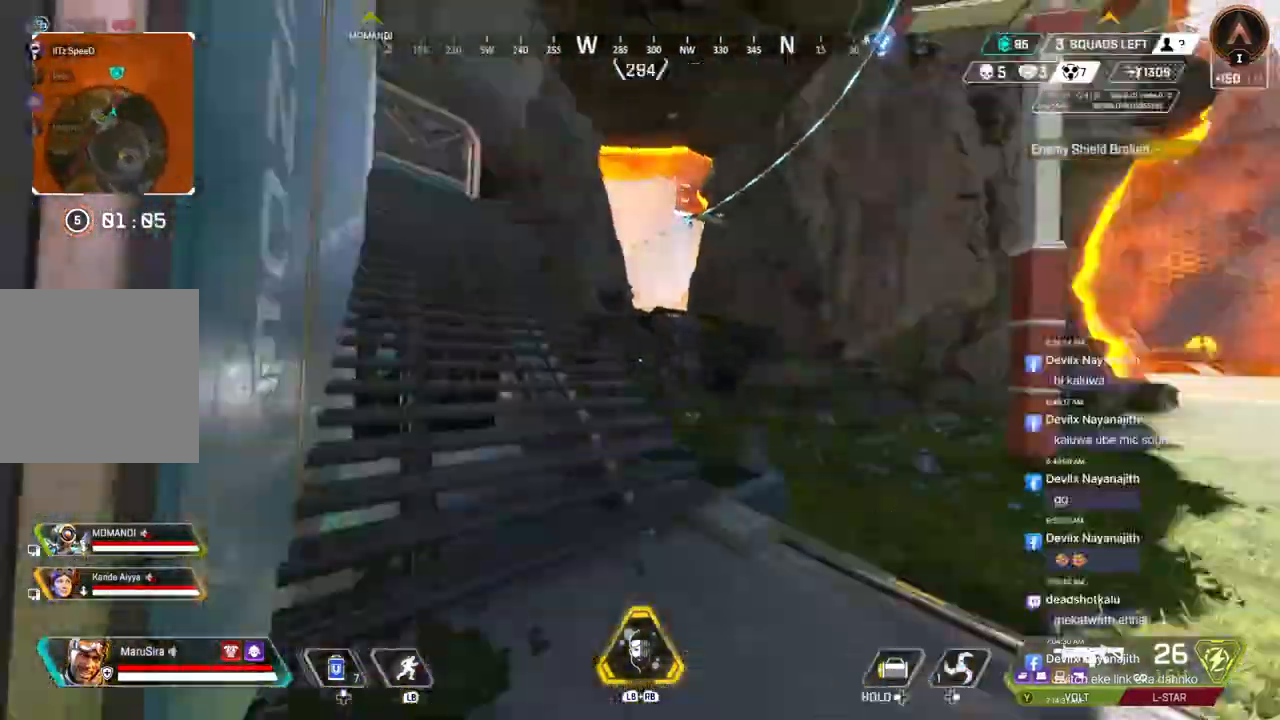
Gameplay with a controller (Xbox layout); each line is a JSON object with the inputs held at the frame after it. "events" lists button and stick changes between this image and that frame as [ms after this image, input, new state], when the widget could be followed in between. Not read: HOME.
{"buttons": [], "left_stick": "up", "right_stick": "center", "events": [[33, "A", "up"], [67, "right_stick", "center"]]}
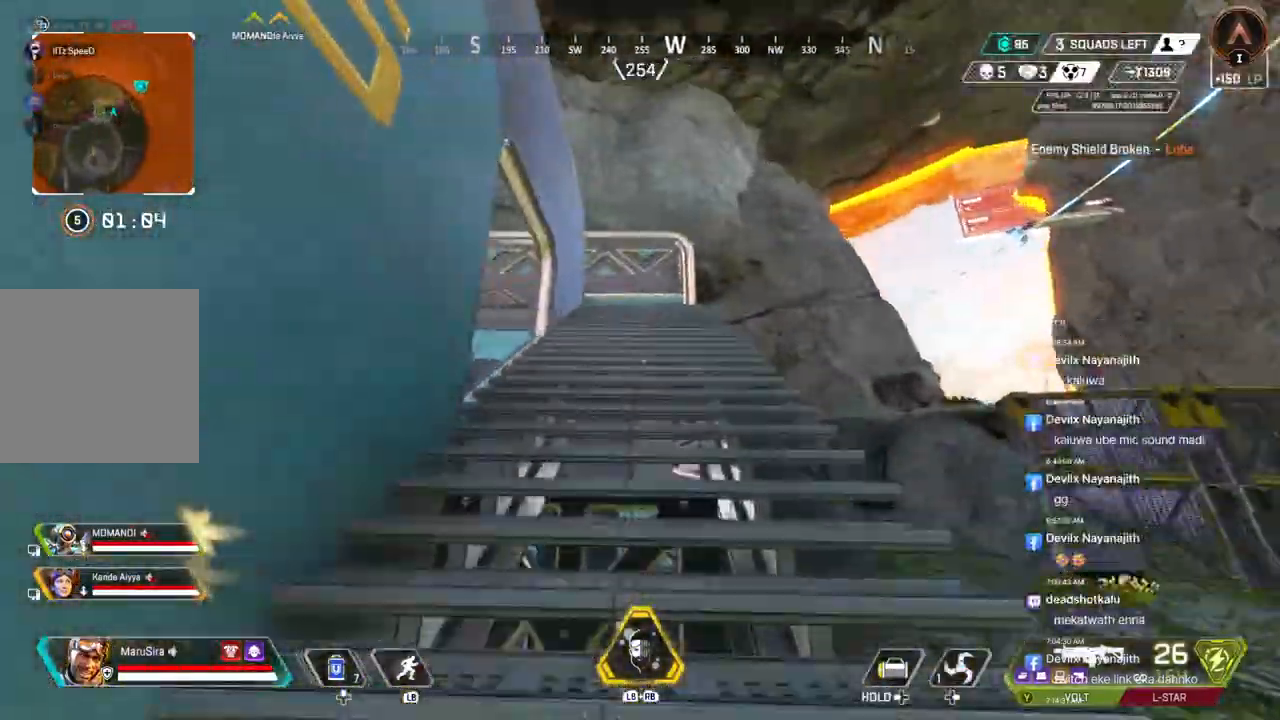
{"buttons": [], "left_stick": "up-right", "right_stick": "center", "events": [[100, "left_stick", "up-right"], [167, "right_stick", "left"], [267, "right_stick", "center"]]}
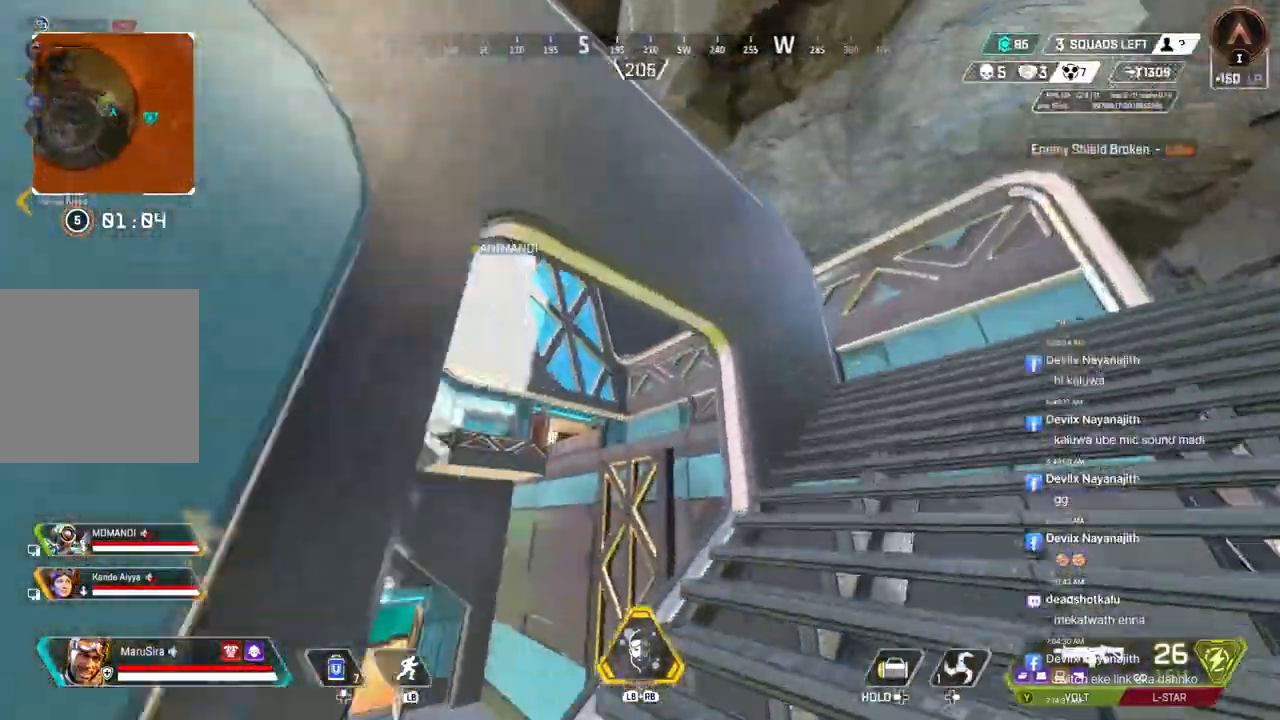
{"buttons": [], "left_stick": "up-right", "right_stick": "center", "events": []}
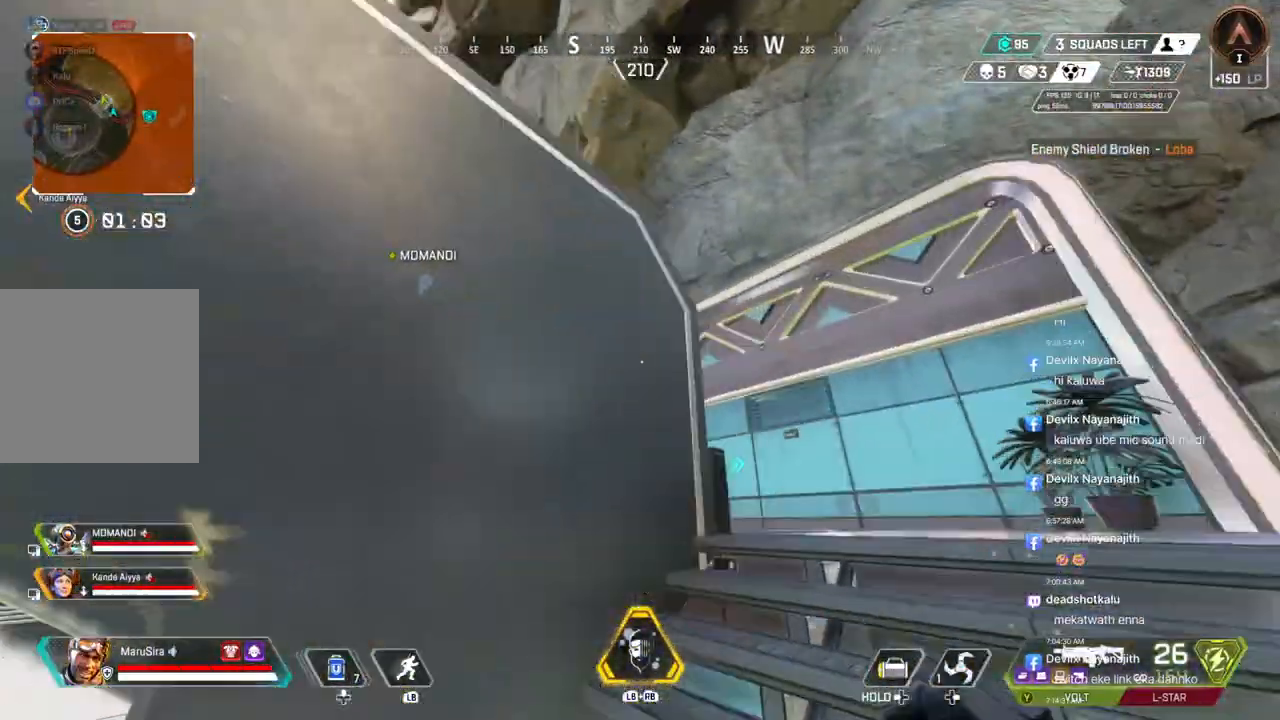
{"buttons": [], "left_stick": "up", "right_stick": "center", "events": [[500, "left_stick", "up"]]}
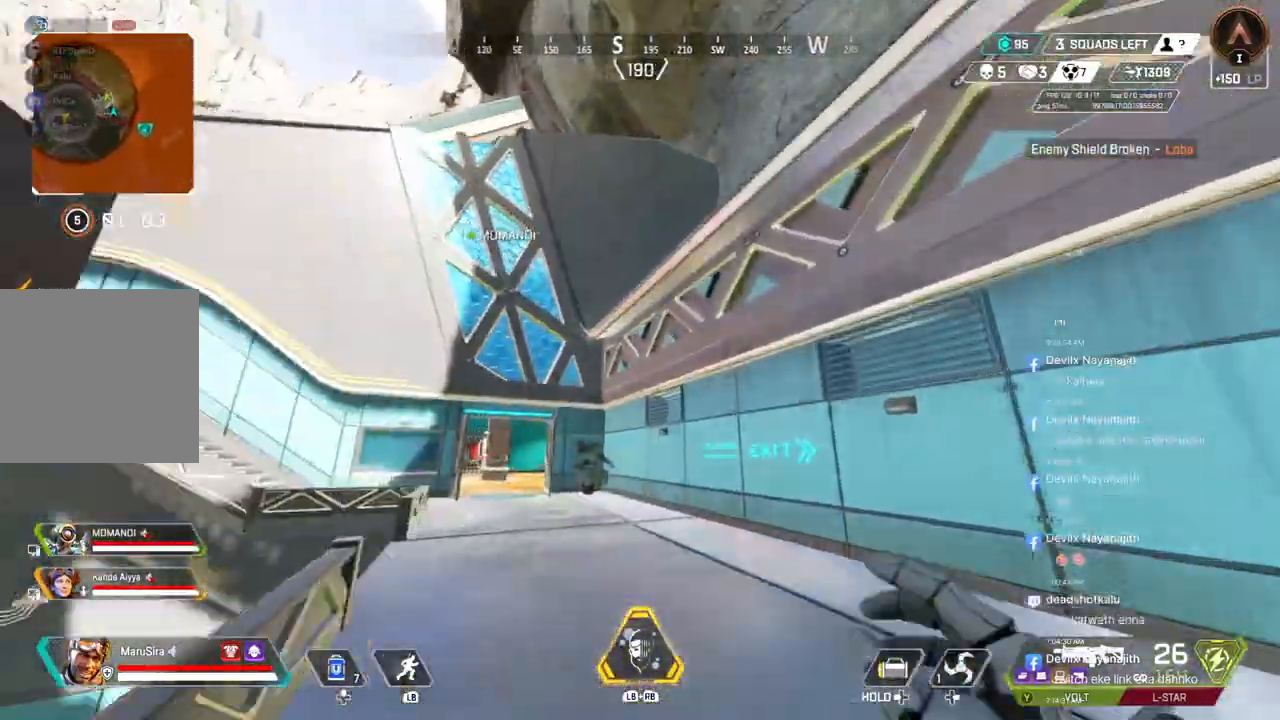
{"buttons": ["B"], "left_stick": "up", "right_stick": "center", "events": [[433, "B", "down"]]}
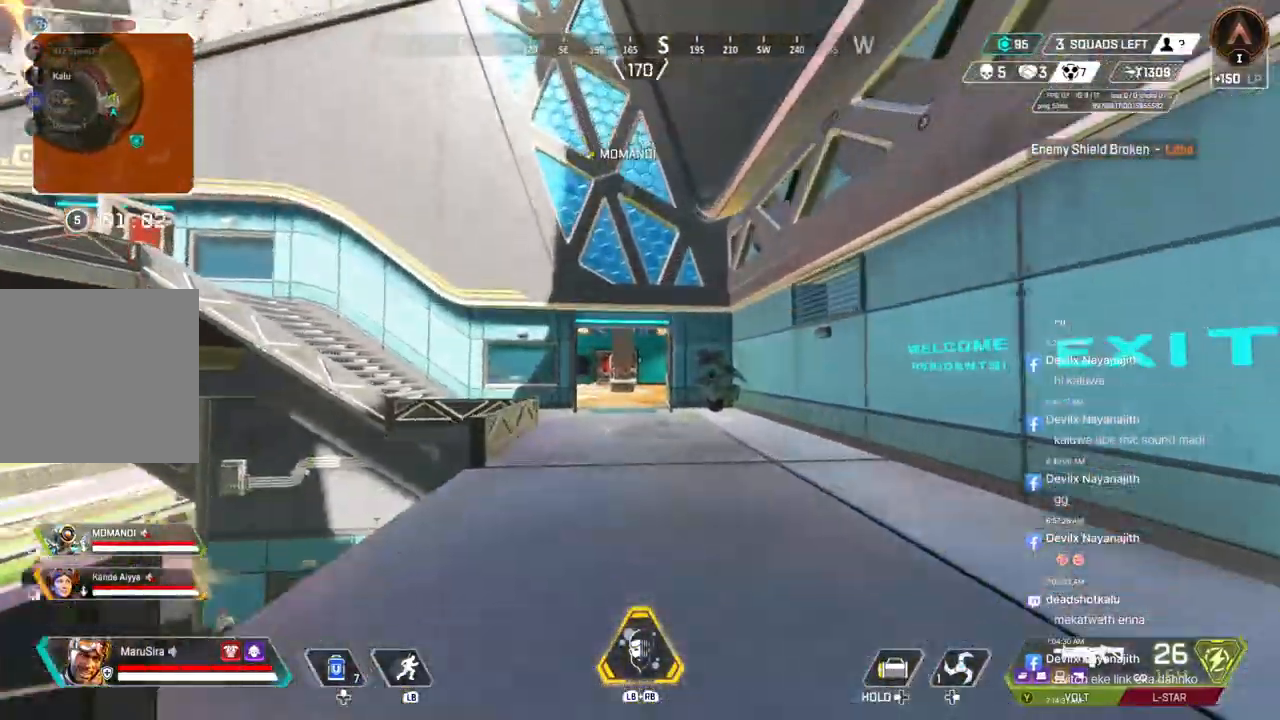
{"buttons": [], "left_stick": "up", "right_stick": "center", "events": [[300, "A", "down"], [400, "B", "up"], [467, "A", "up"]]}
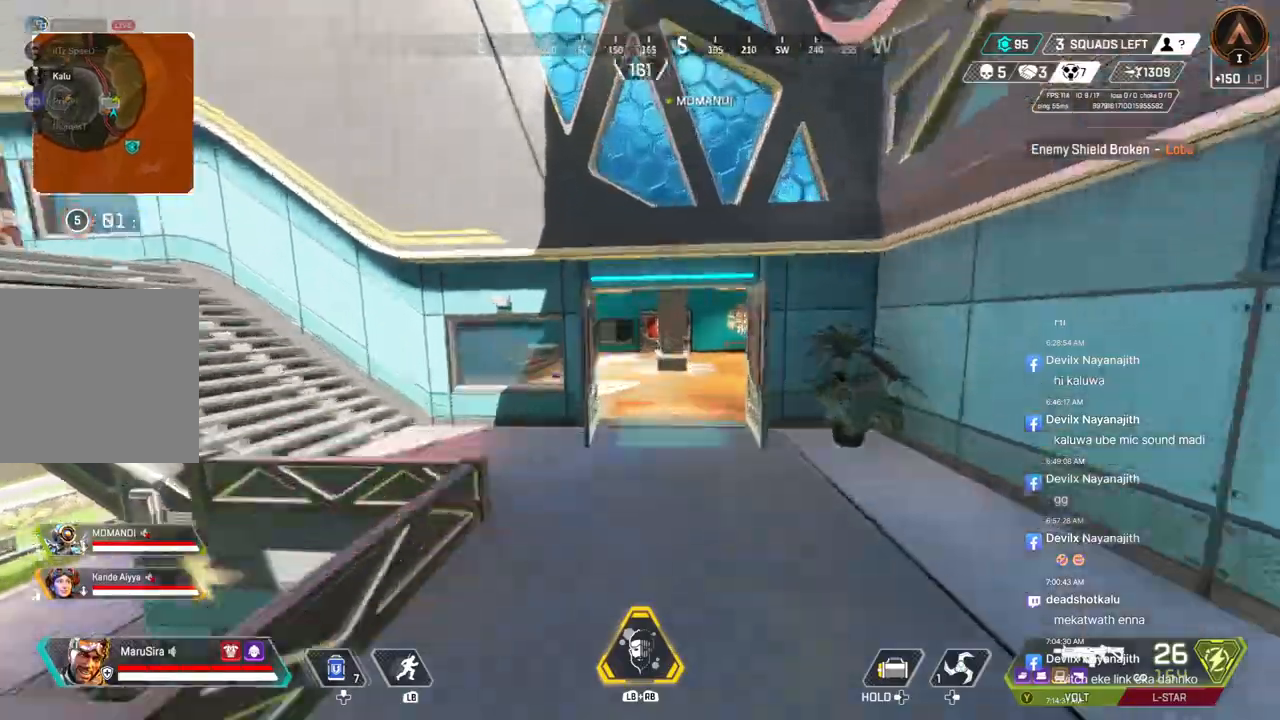
{"buttons": [], "left_stick": "up", "right_stick": "right", "events": [[367, "right_stick", "right"]]}
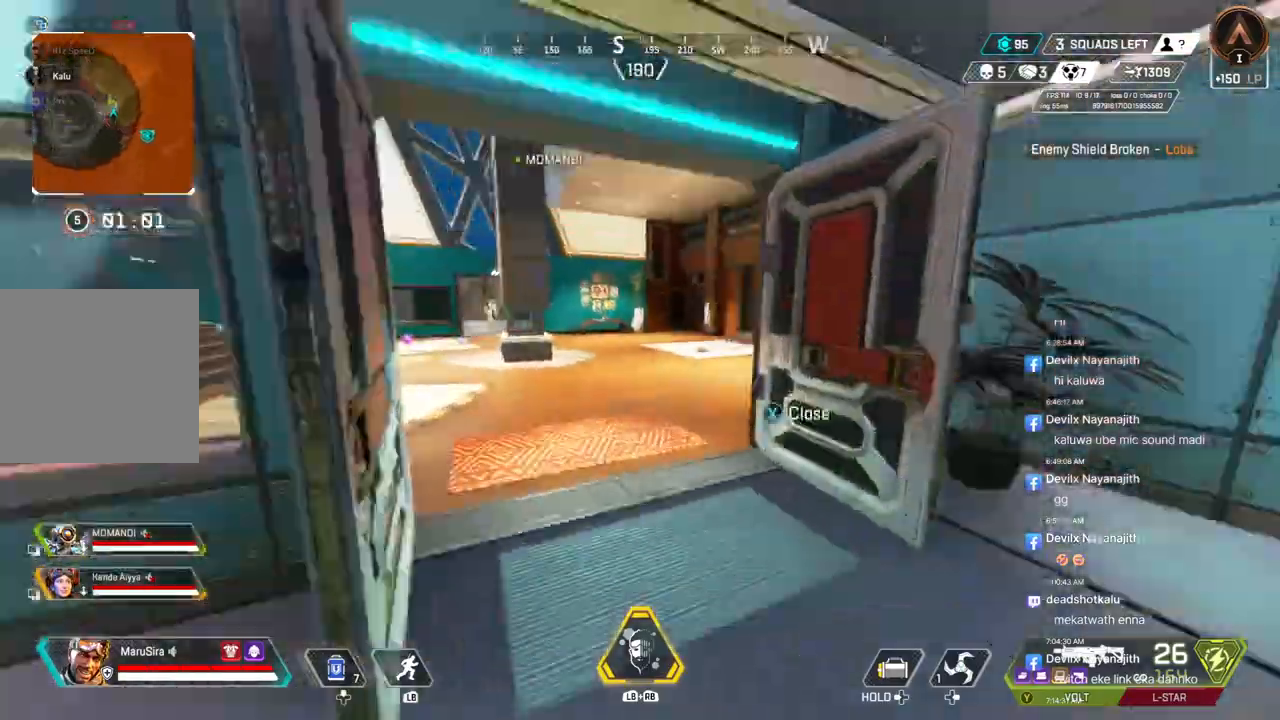
{"buttons": [], "left_stick": "up", "right_stick": "center", "events": [[33, "right_stick", "center"], [200, "right_stick", "left"], [300, "right_stick", "center"]]}
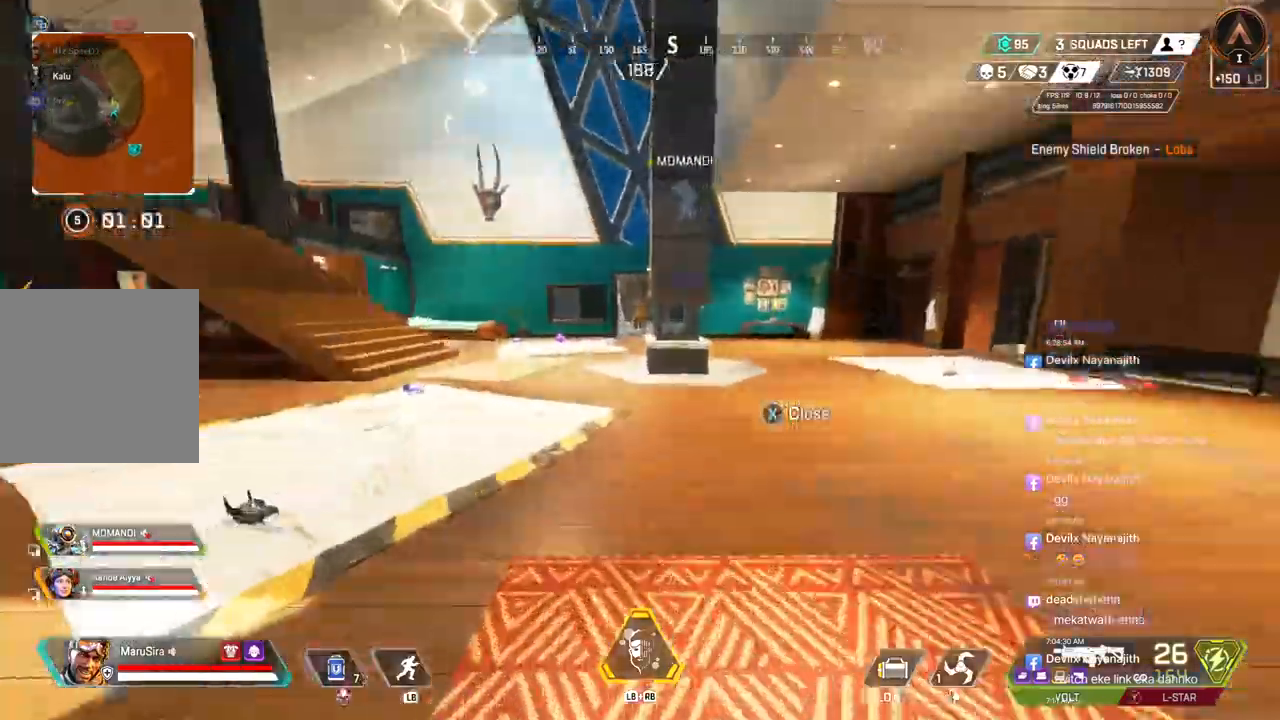
{"buttons": ["L2", "R2"], "left_stick": "left", "right_stick": "center", "events": [[33, "B", "down"], [267, "B", "up"], [333, "R2", "down"], [367, "left_stick", "left"], [400, "L2", "down"]]}
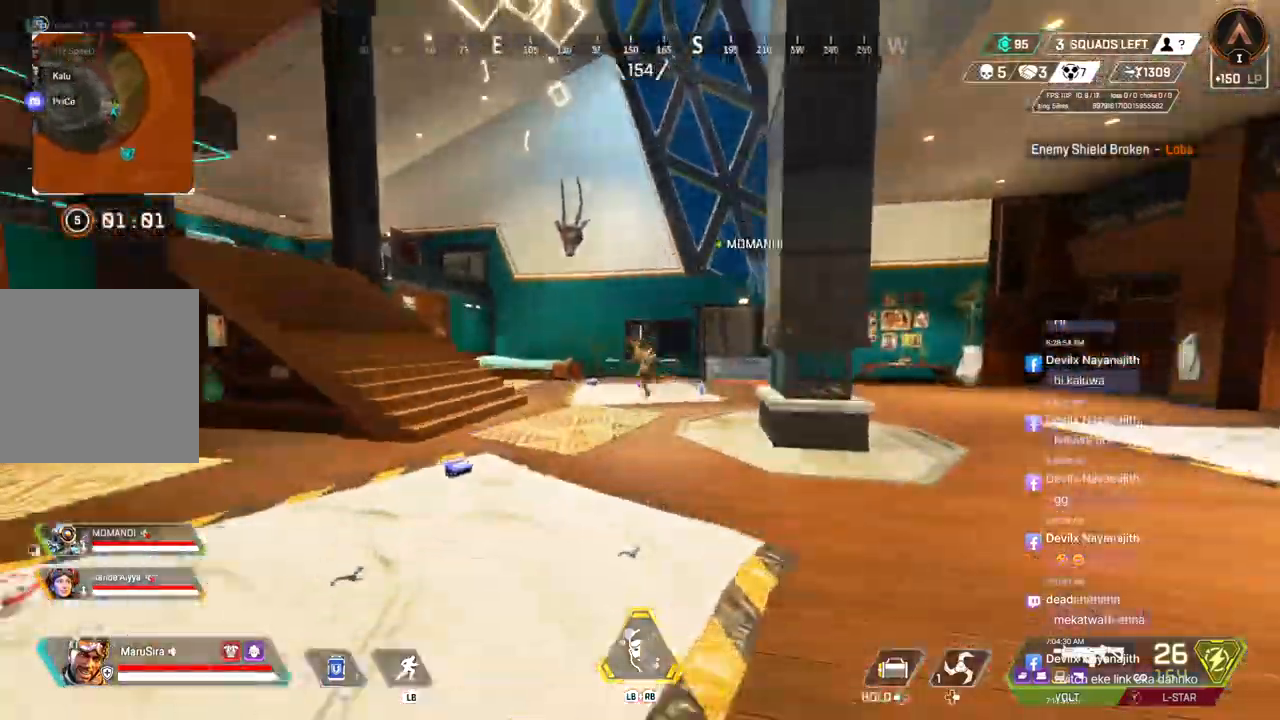
{"buttons": ["R2"], "left_stick": "up", "right_stick": "center", "events": [[100, "L2", "up"], [133, "left_stick", "up-left"], [300, "left_stick", "up"]]}
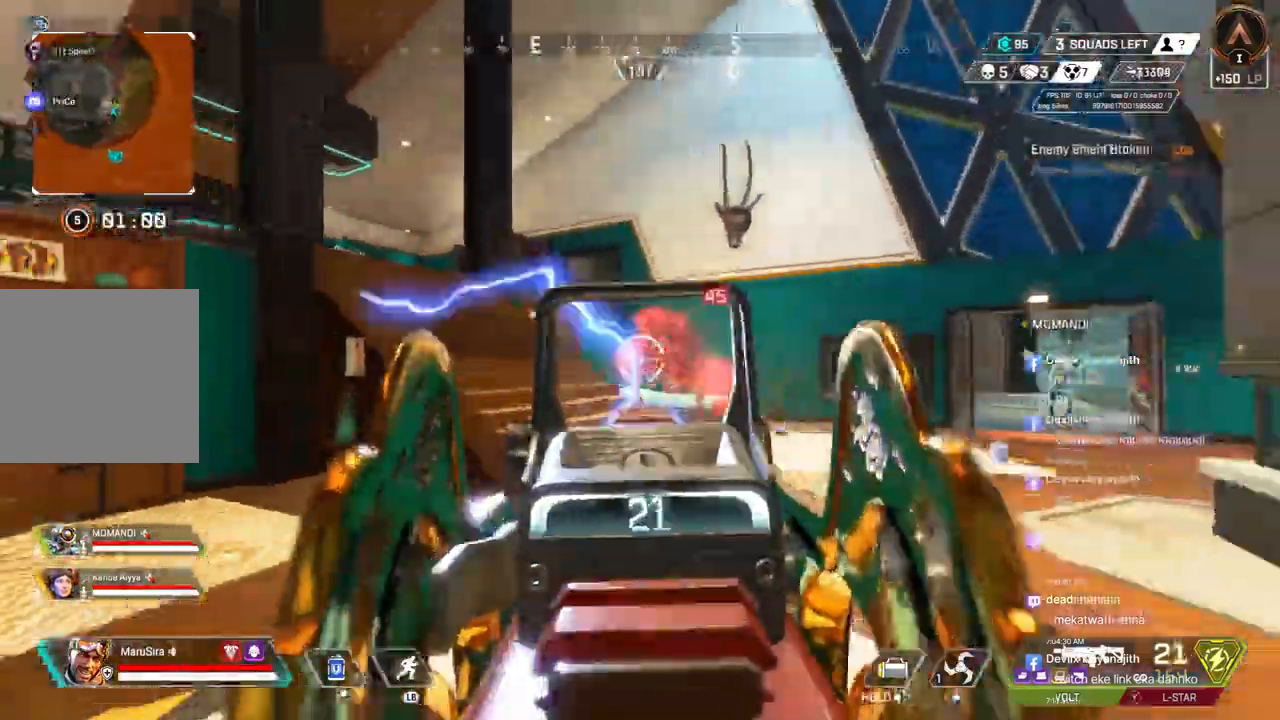
{"buttons": ["R2"], "left_stick": "up-right", "right_stick": "center", "events": [[500, "left_stick", "up-right"]]}
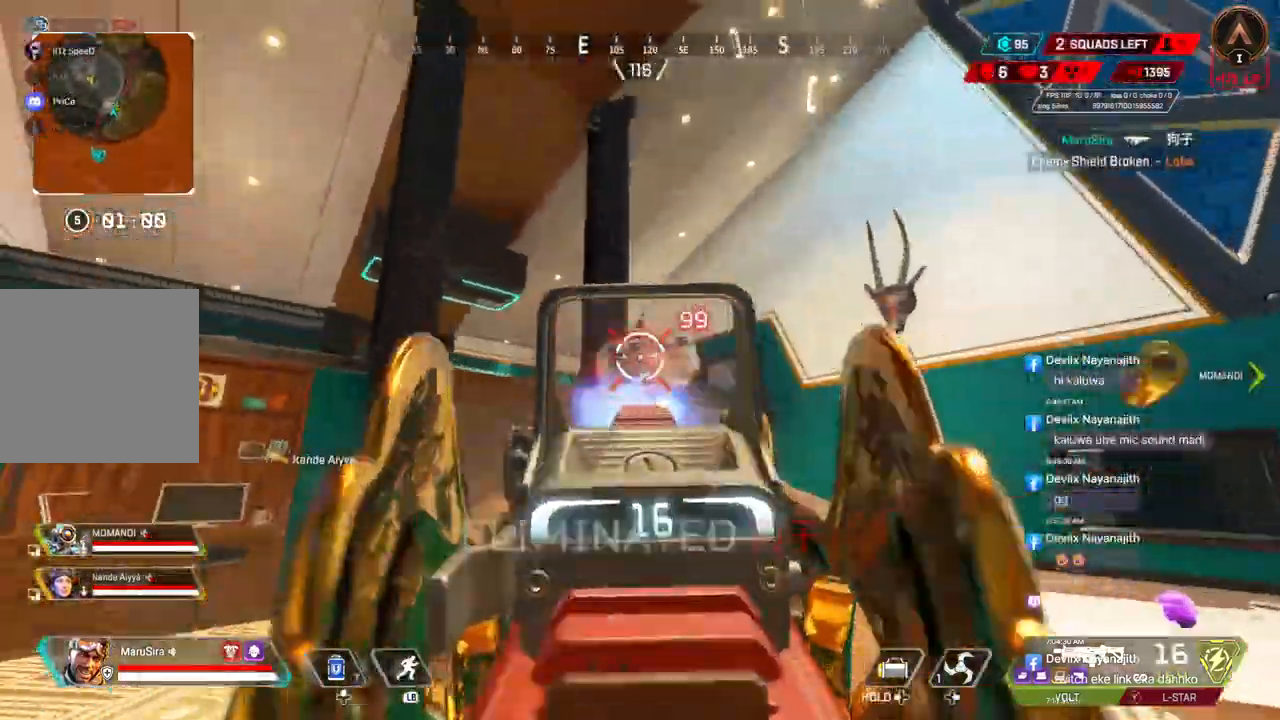
{"buttons": [], "left_stick": "up", "right_stick": "center", "events": [[233, "L2", "down"], [267, "R2", "up"], [267, "left_stick", "up"], [333, "right_stick", "right"], [367, "L2", "up"], [400, "right_stick", "center"]]}
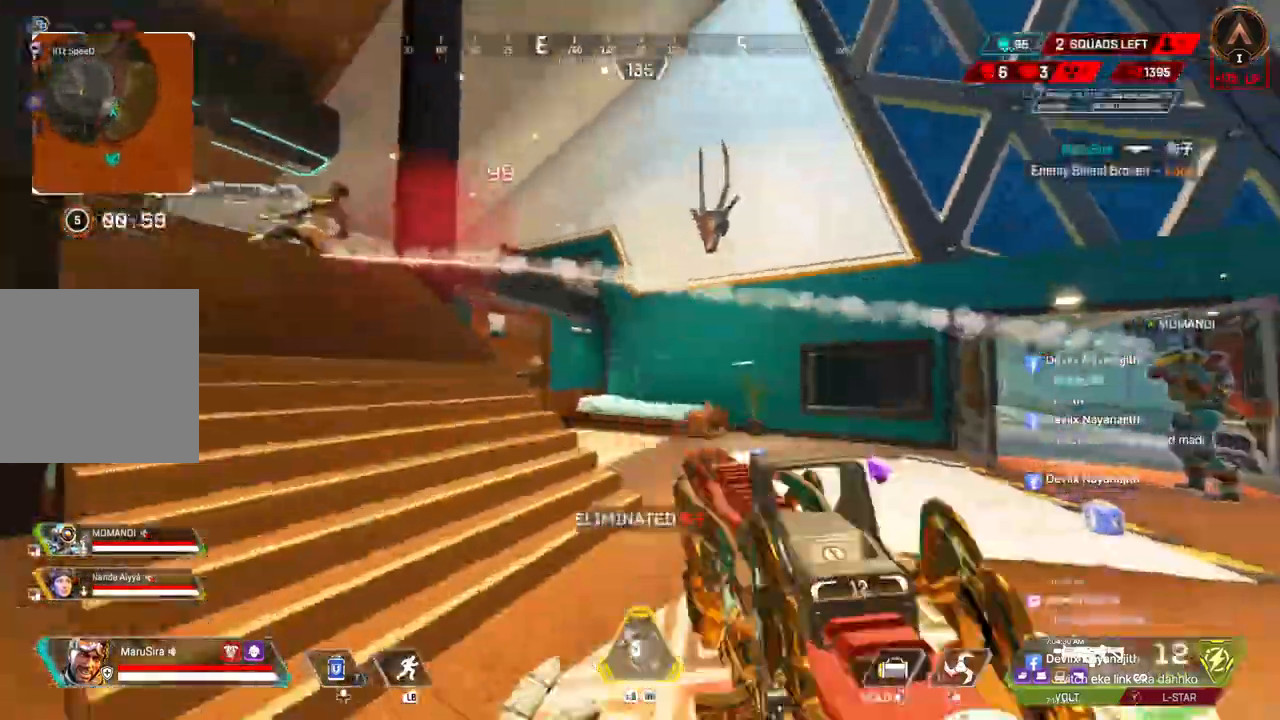
{"buttons": [], "left_stick": "up", "right_stick": "center", "events": [[133, "right_stick", "left"], [233, "right_stick", "center"]]}
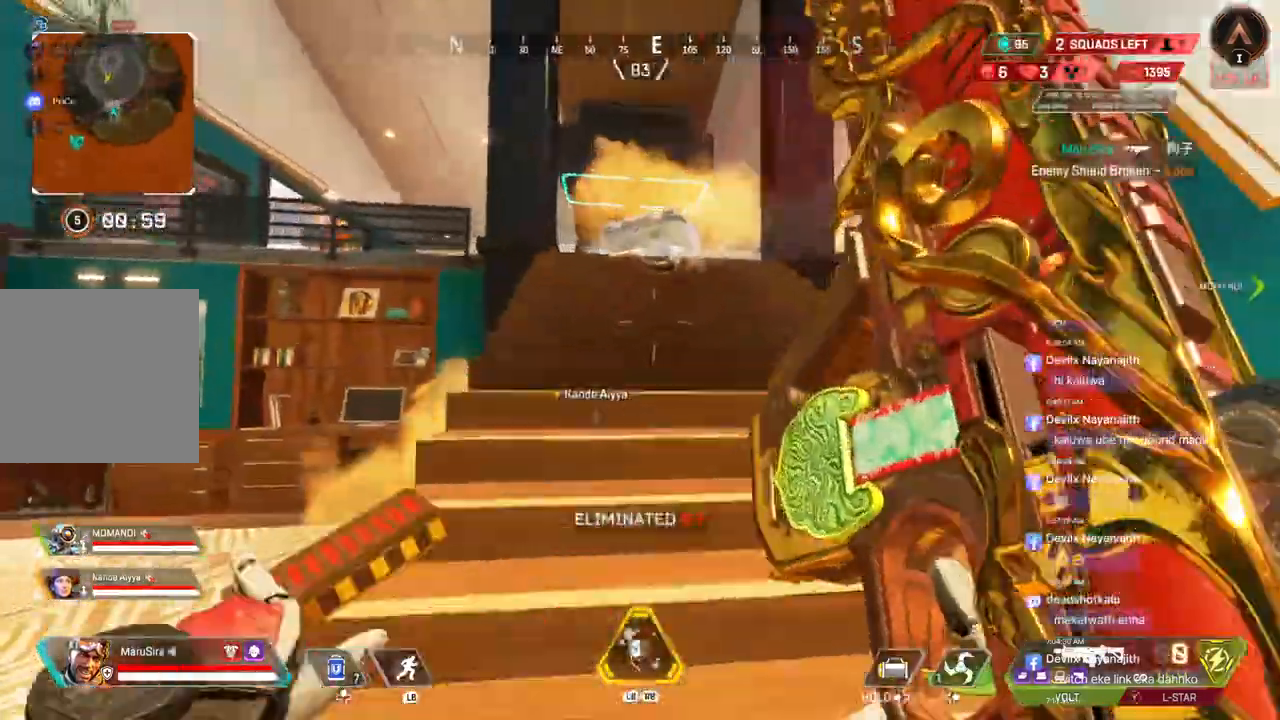
{"buttons": [], "left_stick": "up", "right_stick": "center", "events": []}
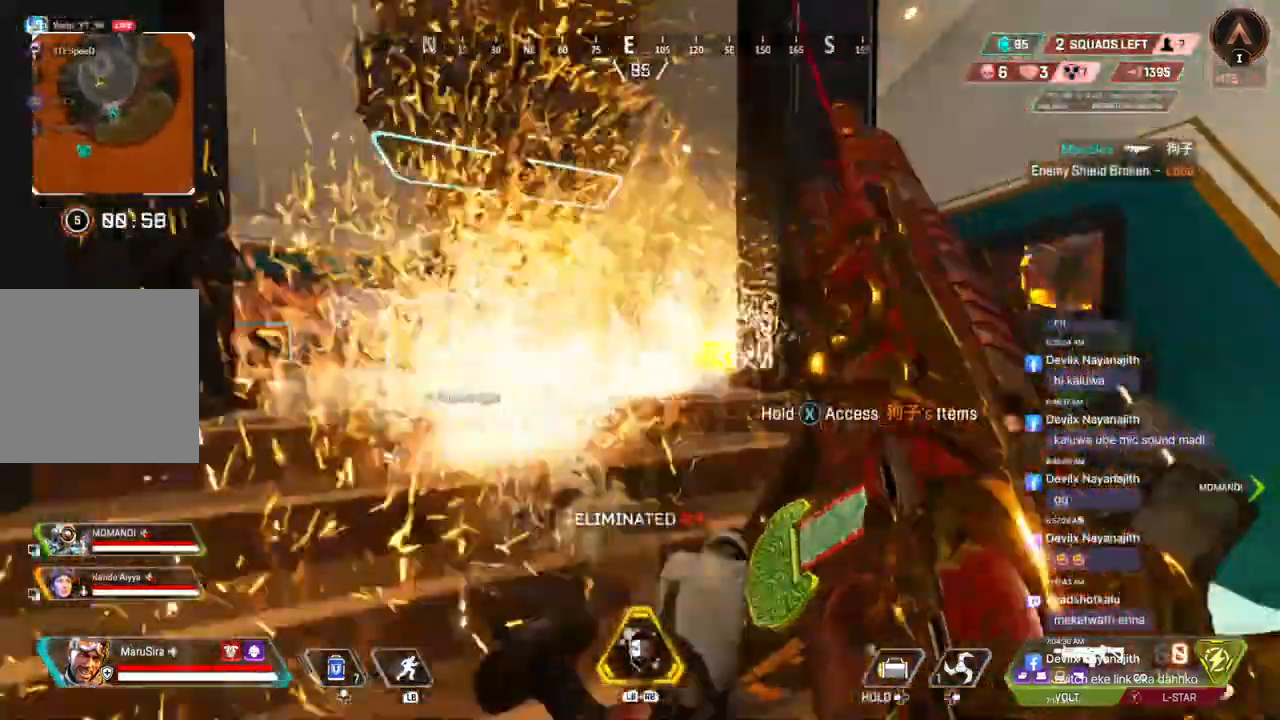
{"buttons": ["B"], "left_stick": "up", "right_stick": "center", "events": [[433, "B", "down"]]}
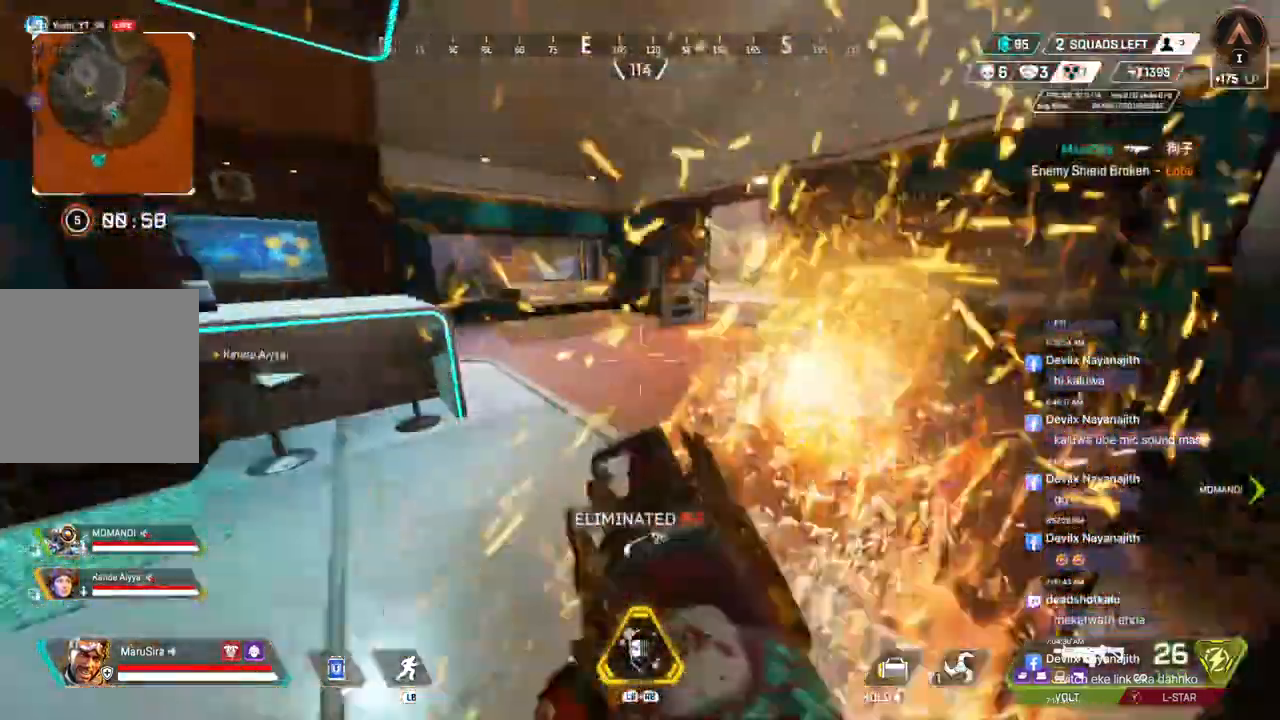
{"buttons": ["B"], "left_stick": "up", "right_stick": "center", "events": [[133, "right_stick", "left"], [333, "A", "down"], [400, "right_stick", "center"], [467, "A", "up"]]}
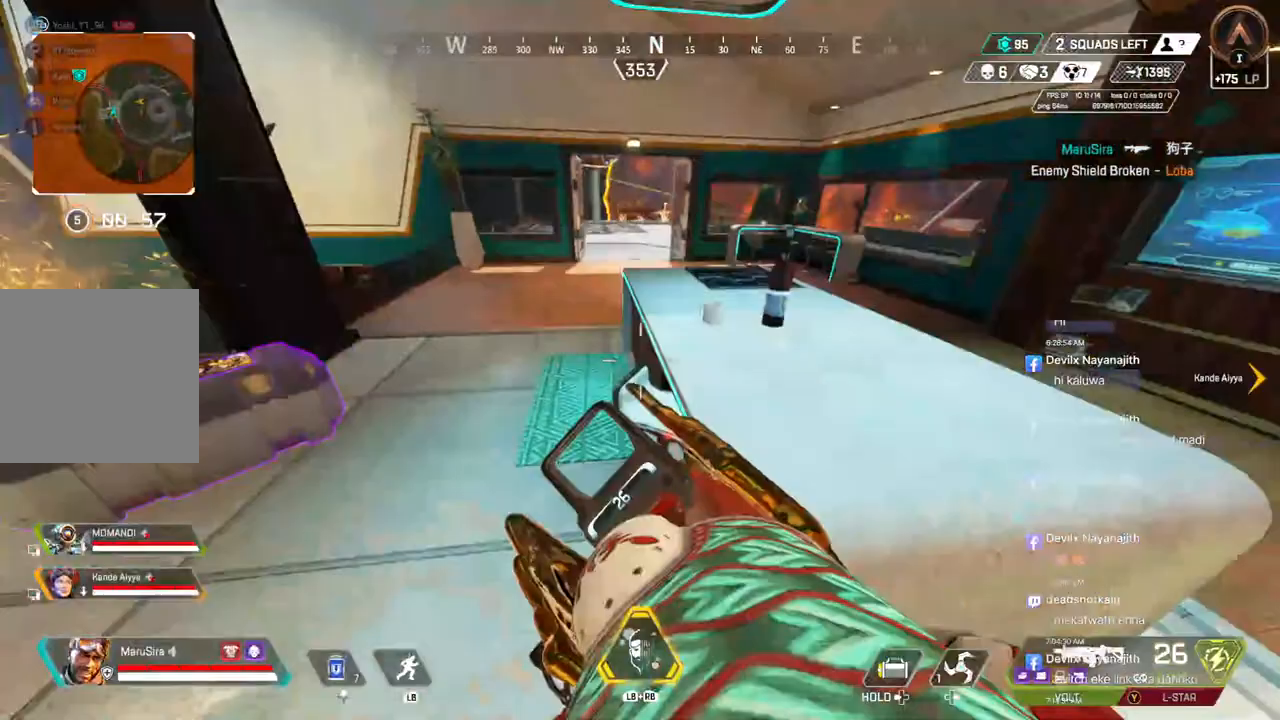
{"buttons": ["X"], "left_stick": "center", "right_stick": "right", "events": [[33, "B", "up"], [33, "left_stick", "up-left"], [33, "right_stick", "up-left"], [100, "right_stick", "left"], [267, "right_stick", "center"], [333, "left_stick", "up"], [400, "X", "down"], [433, "left_stick", "center"], [433, "right_stick", "right"]]}
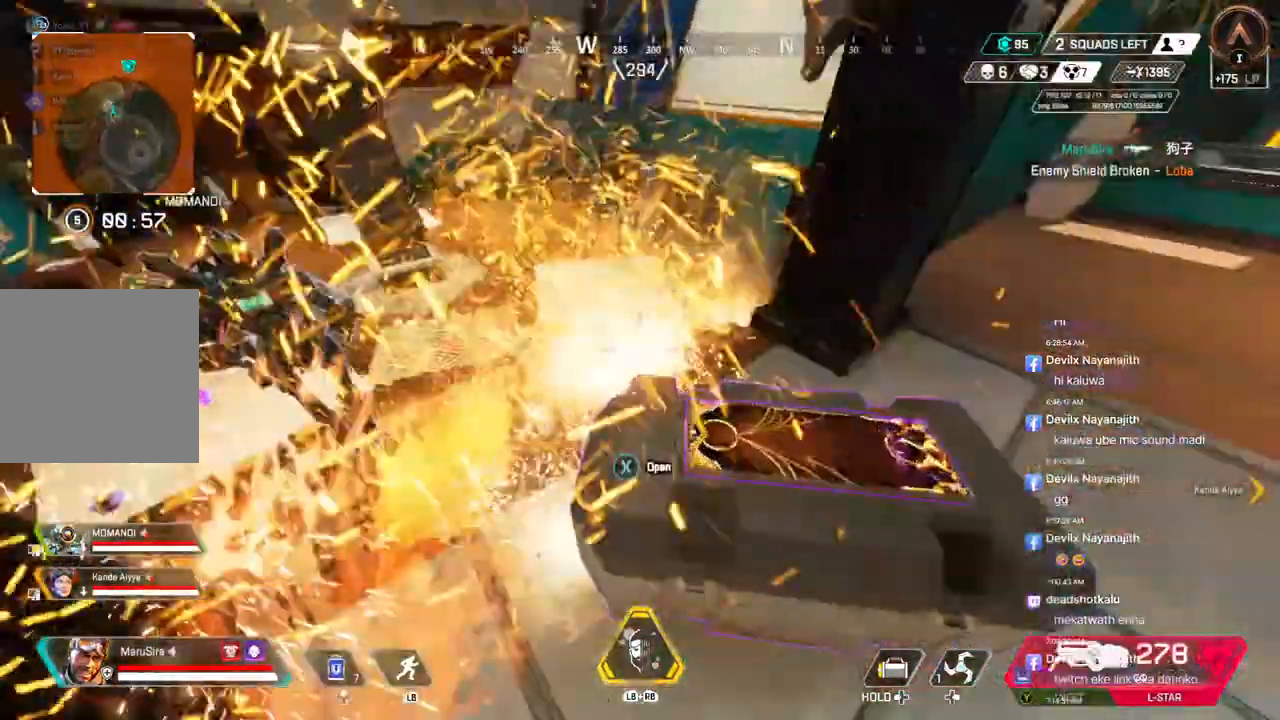
{"buttons": [], "left_stick": "center", "right_stick": "center", "events": [[200, "right_stick", "center"], [400, "X", "up"]]}
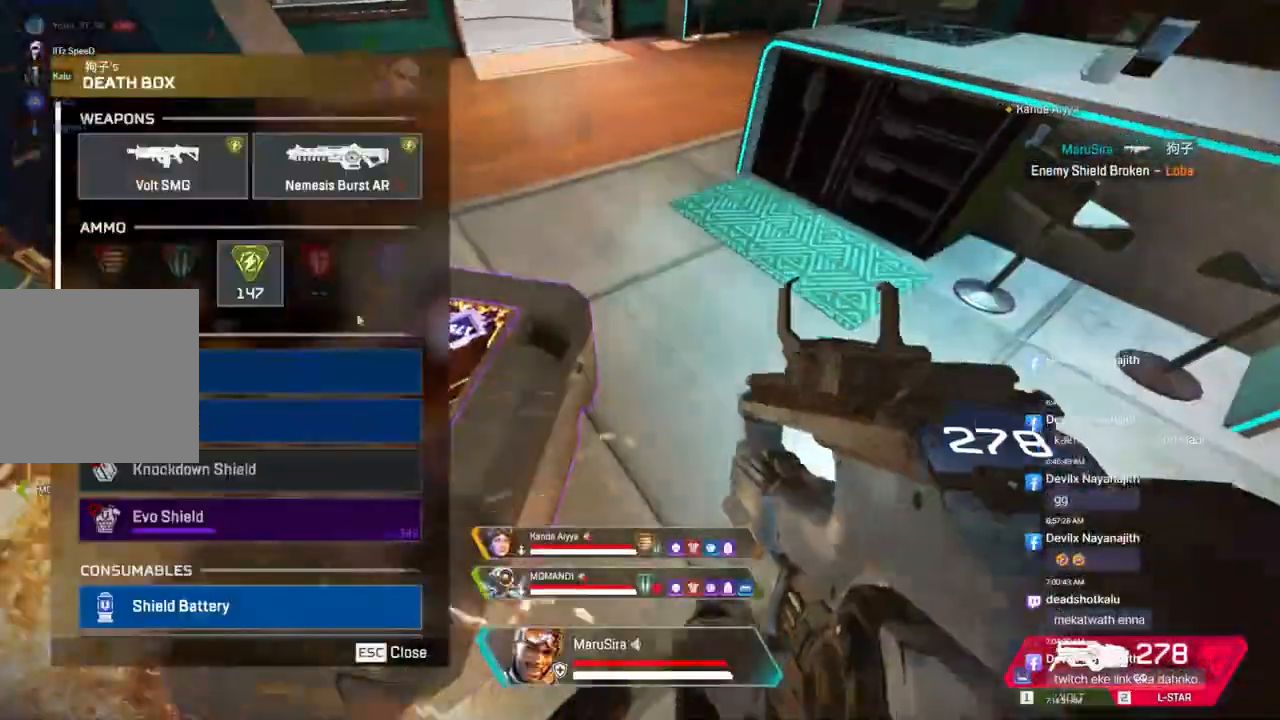
{"buttons": [], "left_stick": "center", "right_stick": "center", "events": []}
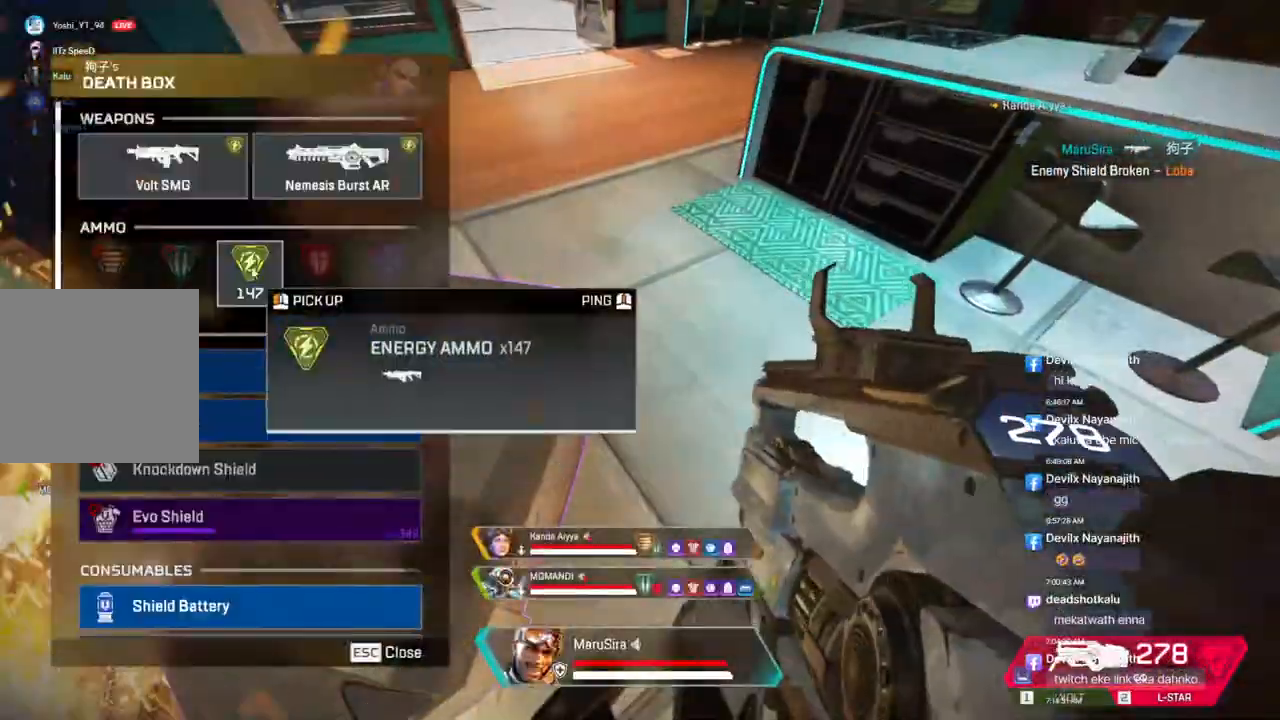
{"buttons": [], "left_stick": "center", "right_stick": "up-right", "events": [[400, "right_stick", "up-right"]]}
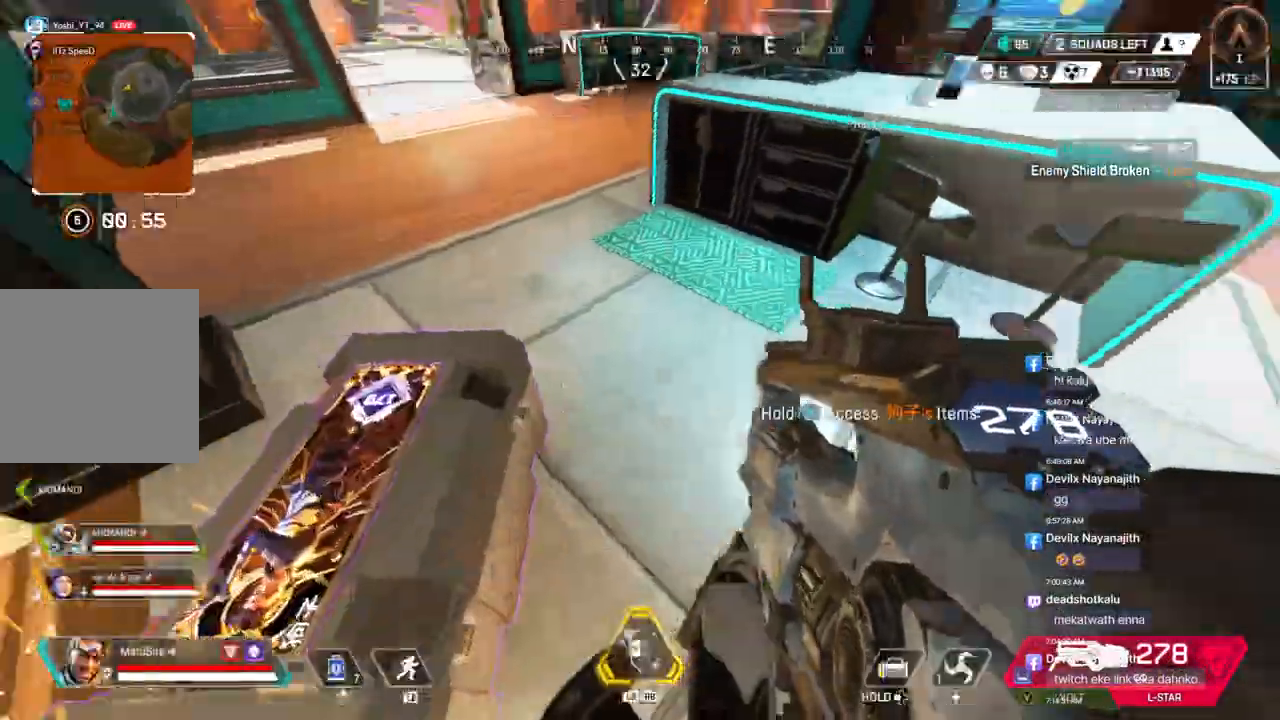
{"buttons": [], "left_stick": "up", "right_stick": "center", "events": [[67, "right_stick", "center"], [100, "left_stick", "up"]]}
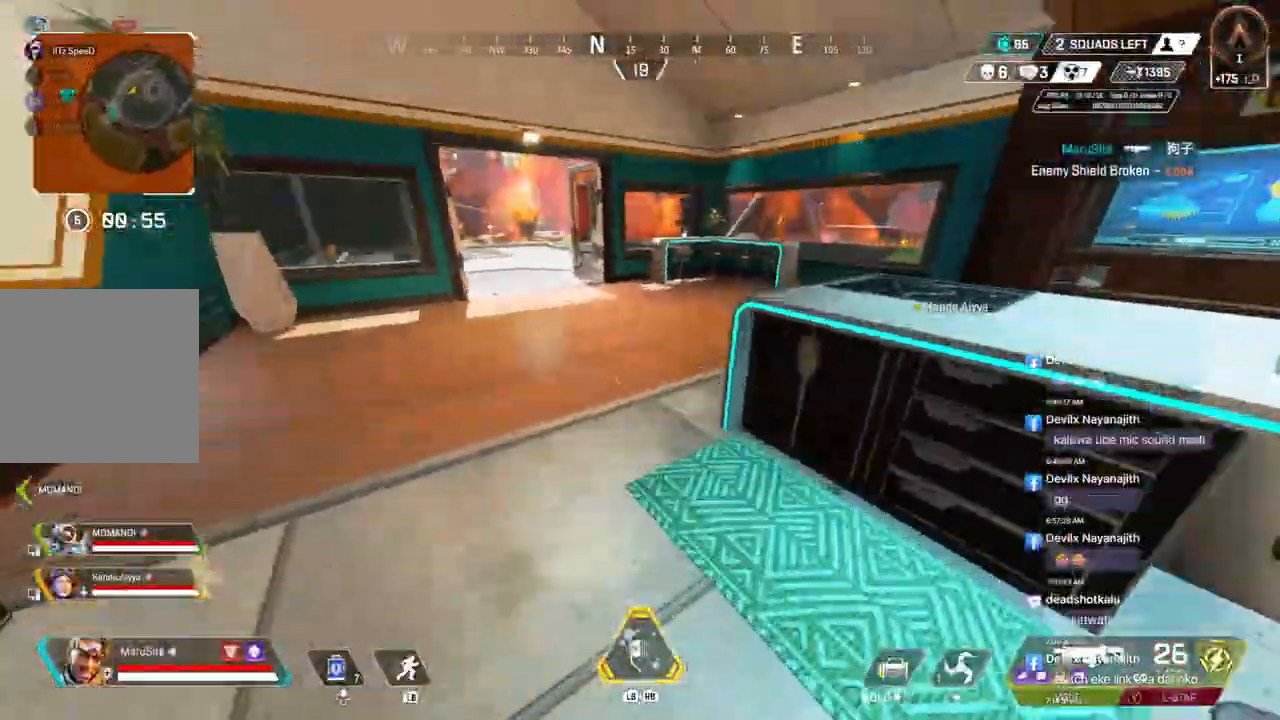
{"buttons": ["A", "B"], "left_stick": "up", "right_stick": "center", "events": [[200, "B", "down"], [500, "A", "down"]]}
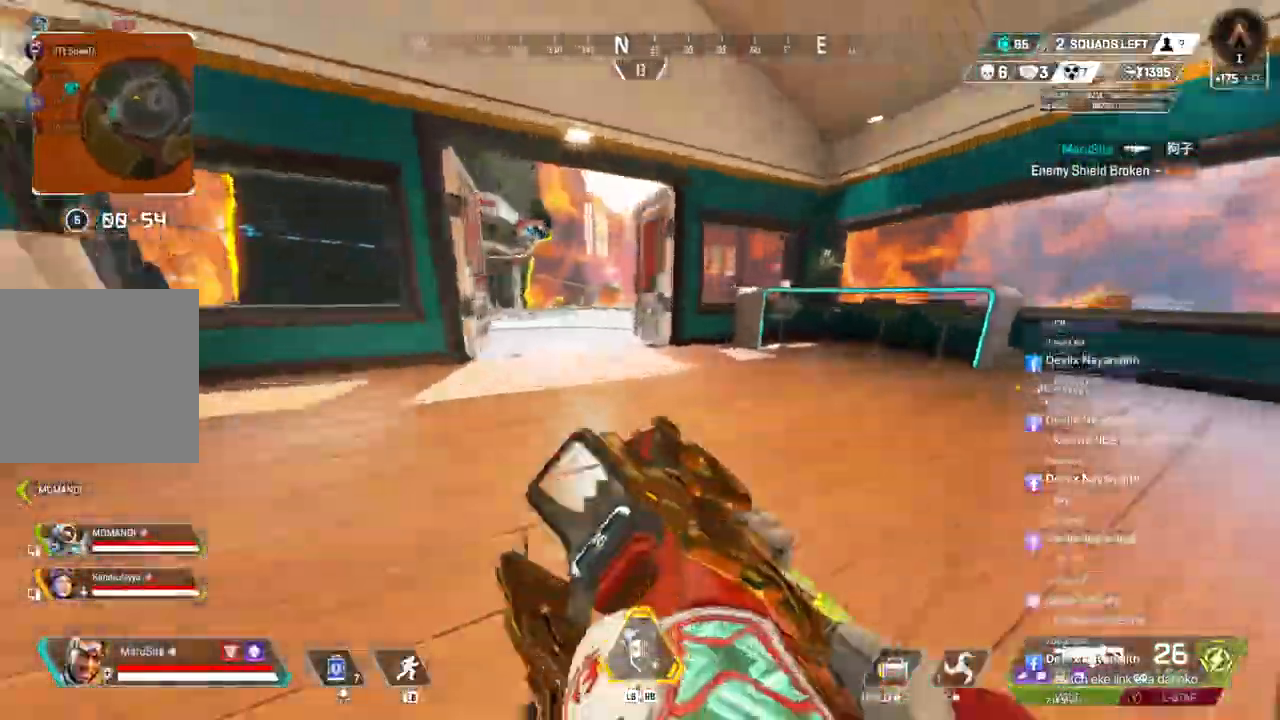
{"buttons": [], "left_stick": "up", "right_stick": "center", "events": [[100, "B", "up"], [133, "A", "up"]]}
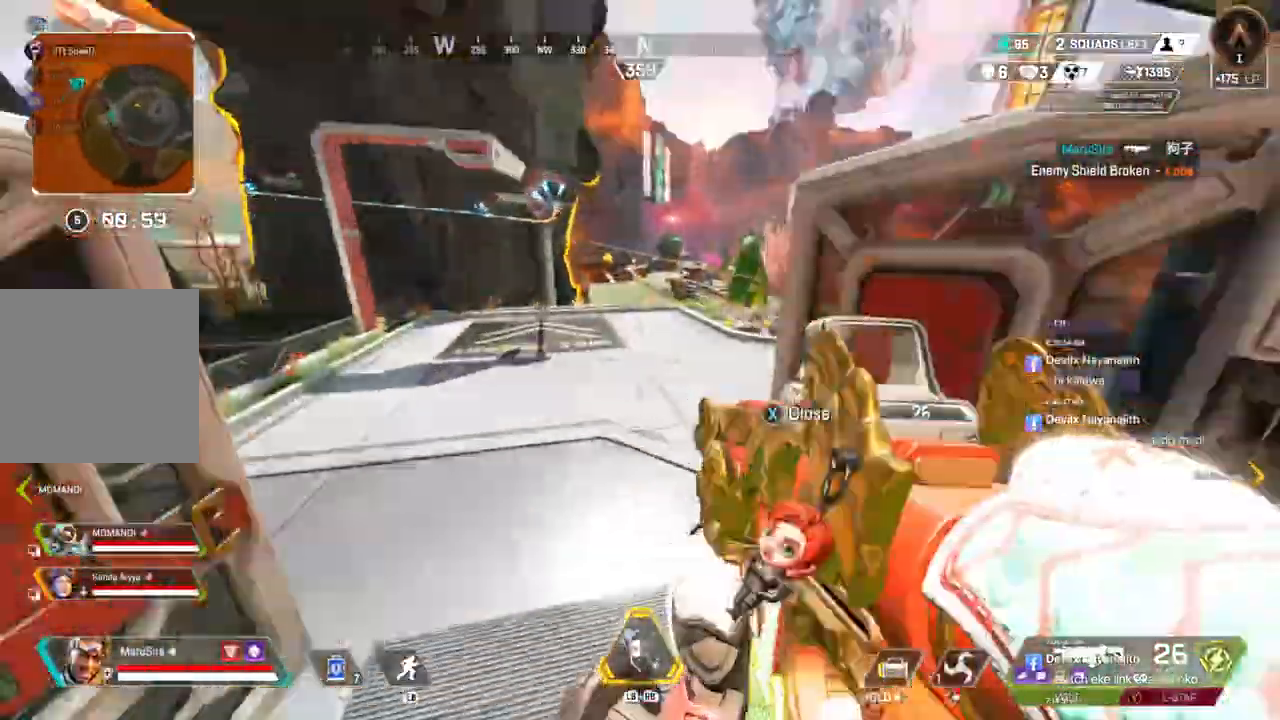
{"buttons": [], "left_stick": "up", "right_stick": "center", "events": [[367, "right_stick", "up-left"], [467, "right_stick", "center"]]}
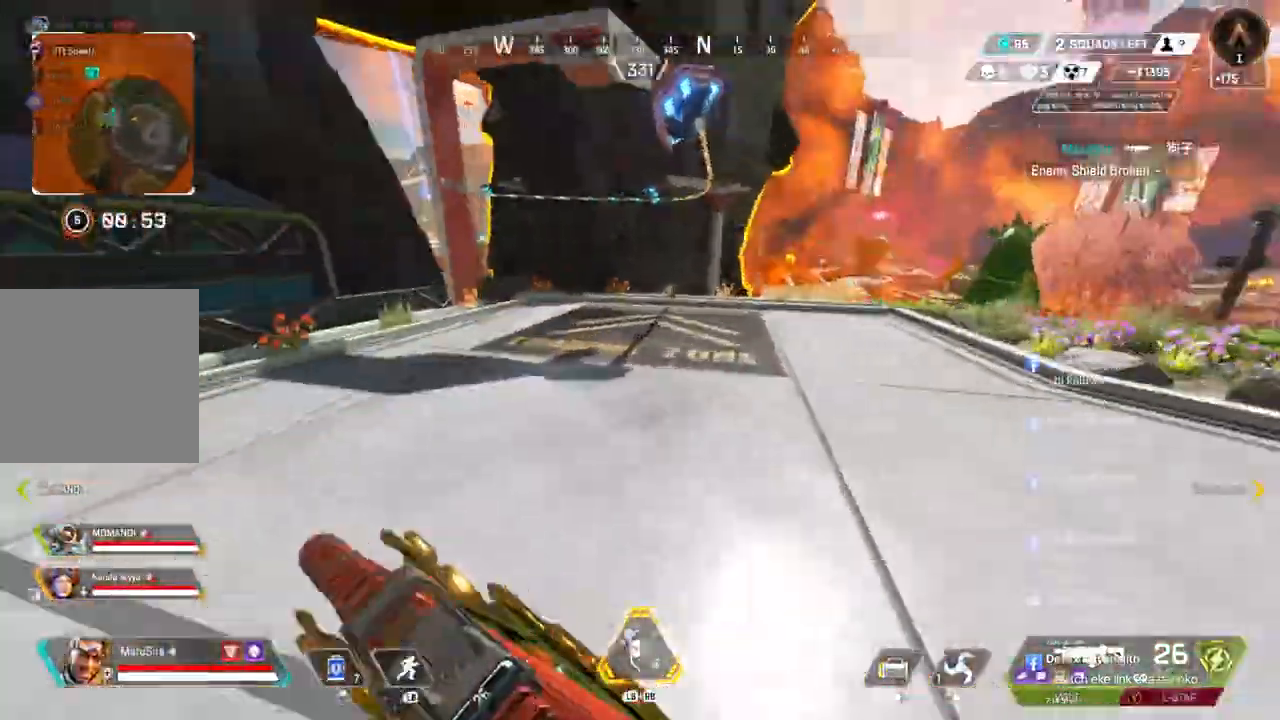
{"buttons": [], "left_stick": "up", "right_stick": "center", "events": []}
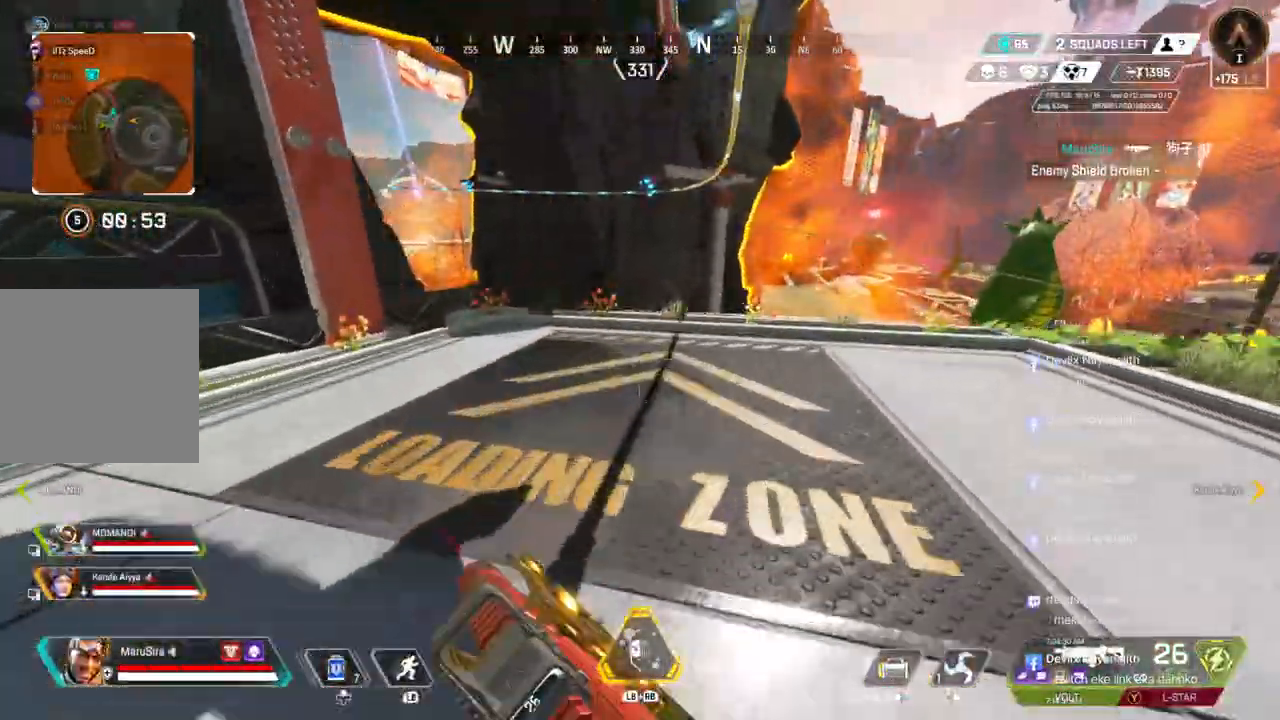
{"buttons": [], "left_stick": "up", "right_stick": "center", "events": [[200, "right_stick", "left"], [300, "right_stick", "center"]]}
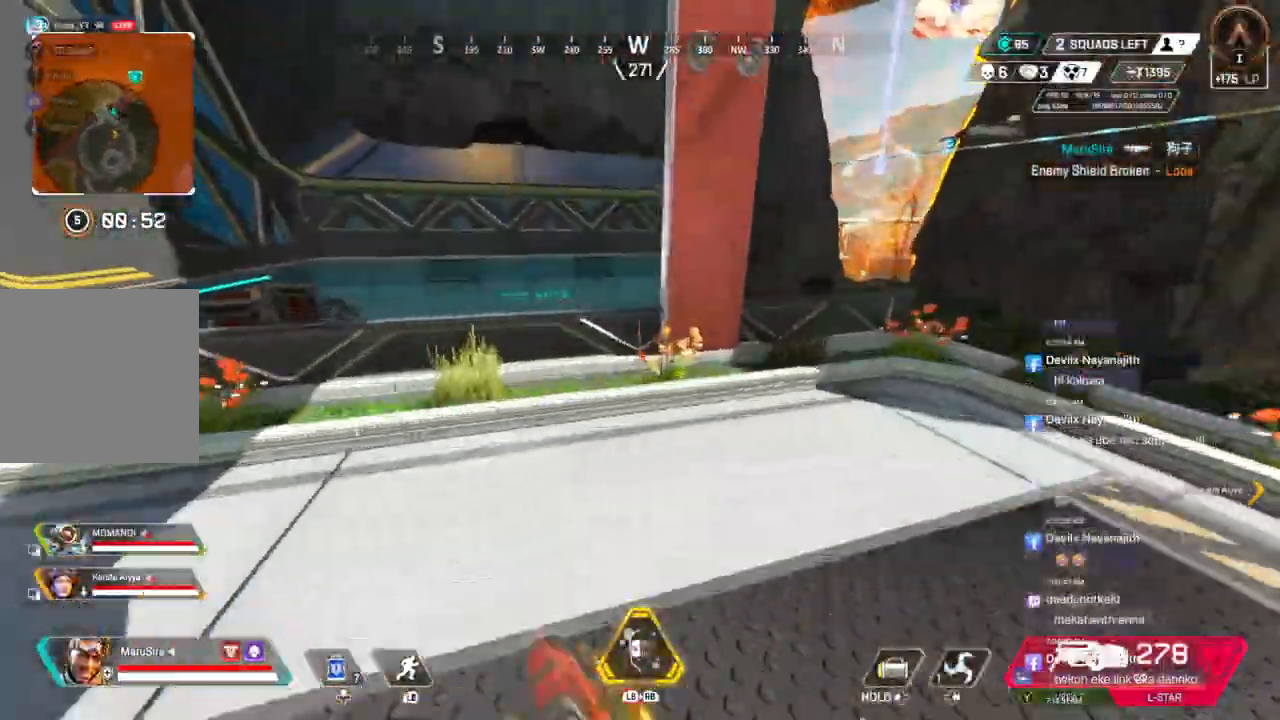
{"buttons": [], "left_stick": "center", "right_stick": "center", "events": [[367, "left_stick", "center"]]}
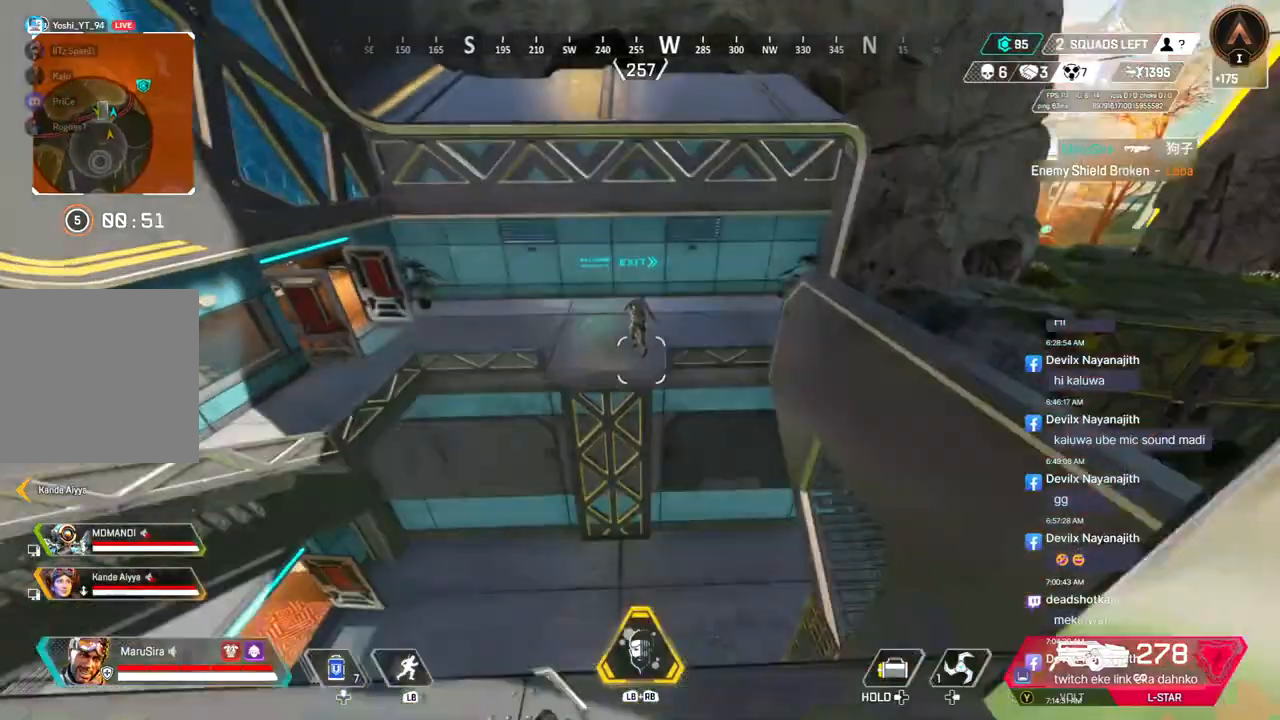
{"buttons": ["R2"], "left_stick": "center", "right_stick": "center", "events": [[133, "L2", "down"], [133, "left_stick", "left"], [233, "L2", "up"], [233, "R2", "down"], [333, "left_stick", "center"]]}
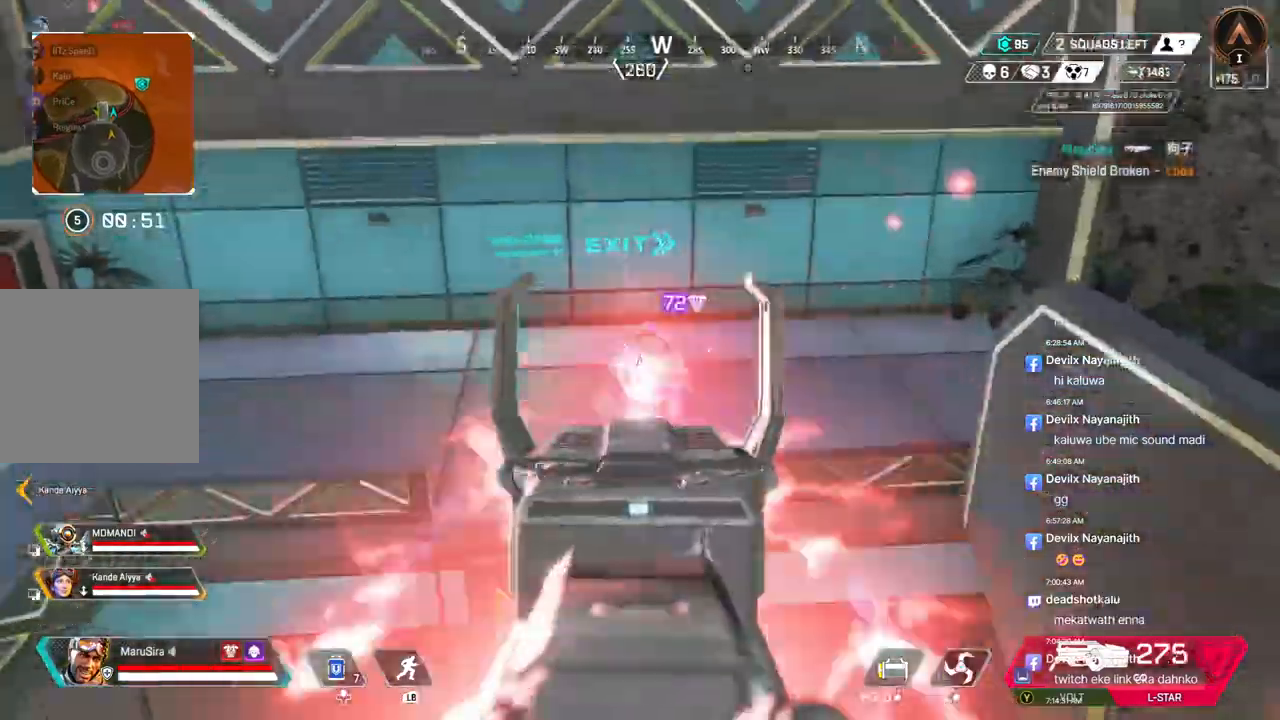
{"buttons": ["R2"], "left_stick": "center", "right_stick": "center", "events": []}